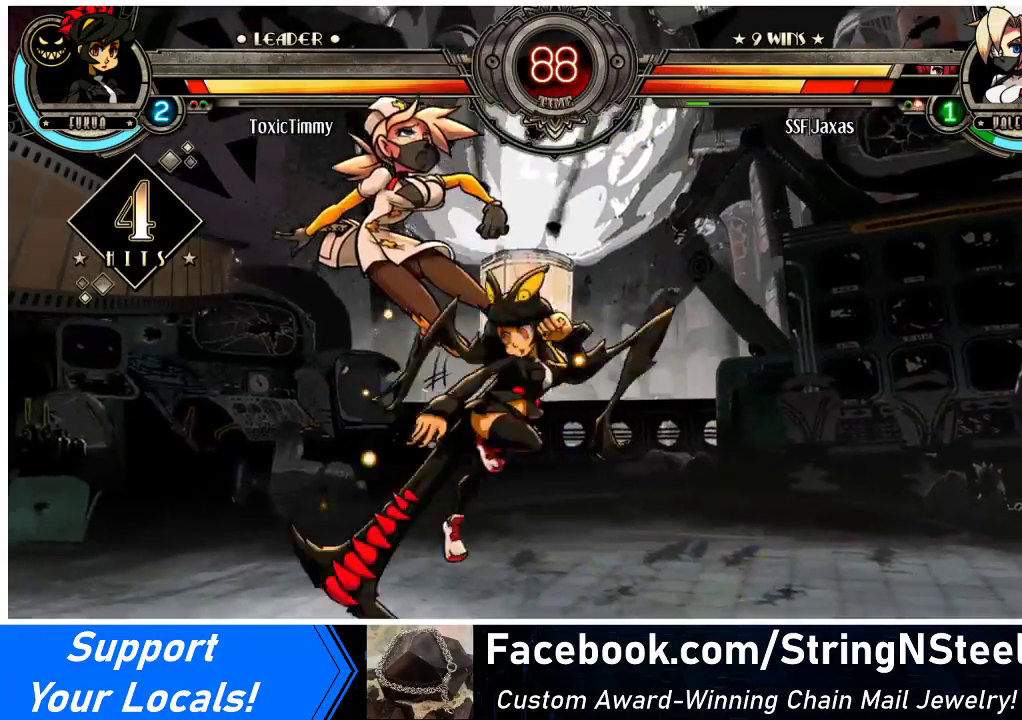
Gameplay with a controller (arcade stick); each line is a JSON object with the inputs held at the frame after it. "events" lists button and stick changes between this image and that frame as [ms after this image, input, new state], when the widget could be followed in between. Not read: L3 R3.
{"buttons": ["DPAD_DOWN", "DPAD_LEFT"], "events": [[167, "DPAD_DOWN", "down"]]}
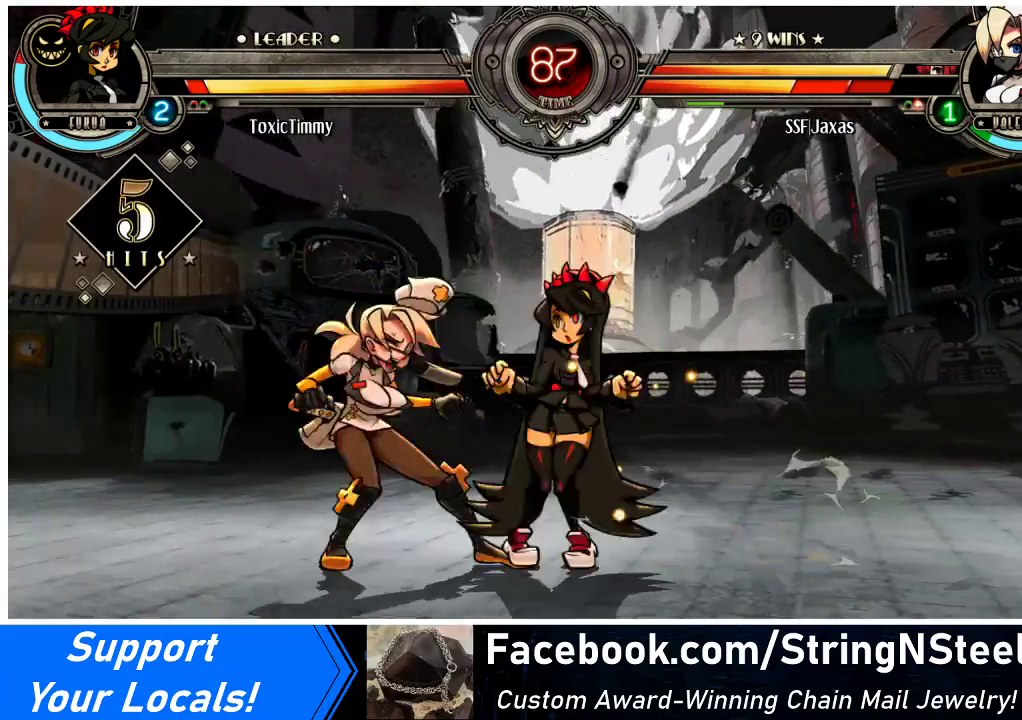
{"buttons": ["DPAD_LEFT"], "events": [[400, "DPAD_DOWN", "up"]]}
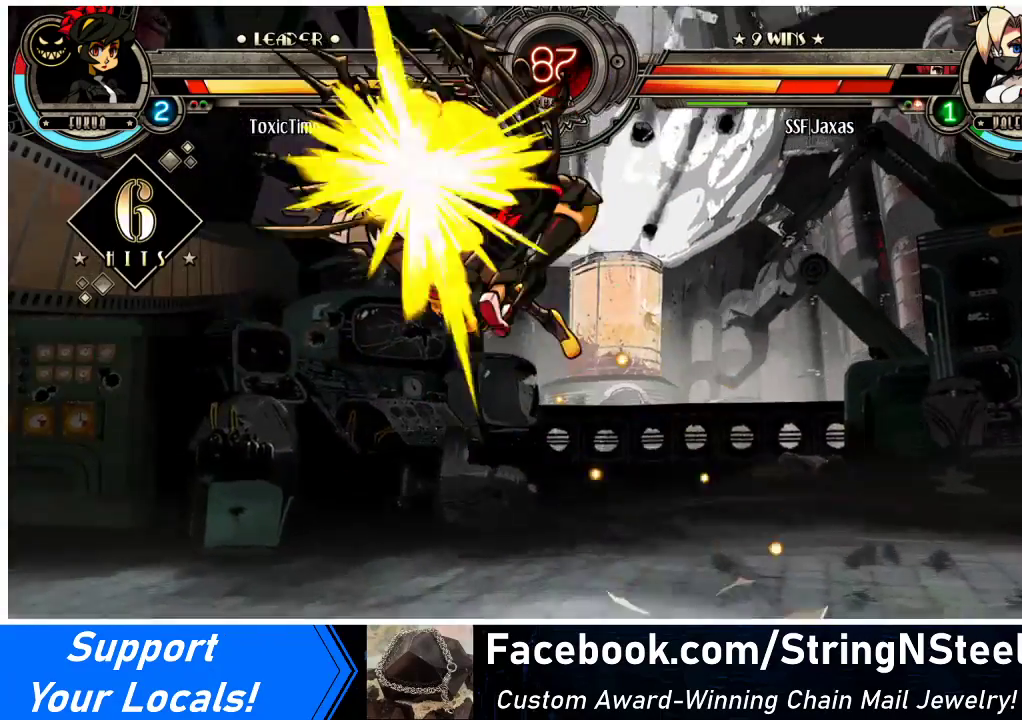
{"buttons": ["DPAD_LEFT"], "events": []}
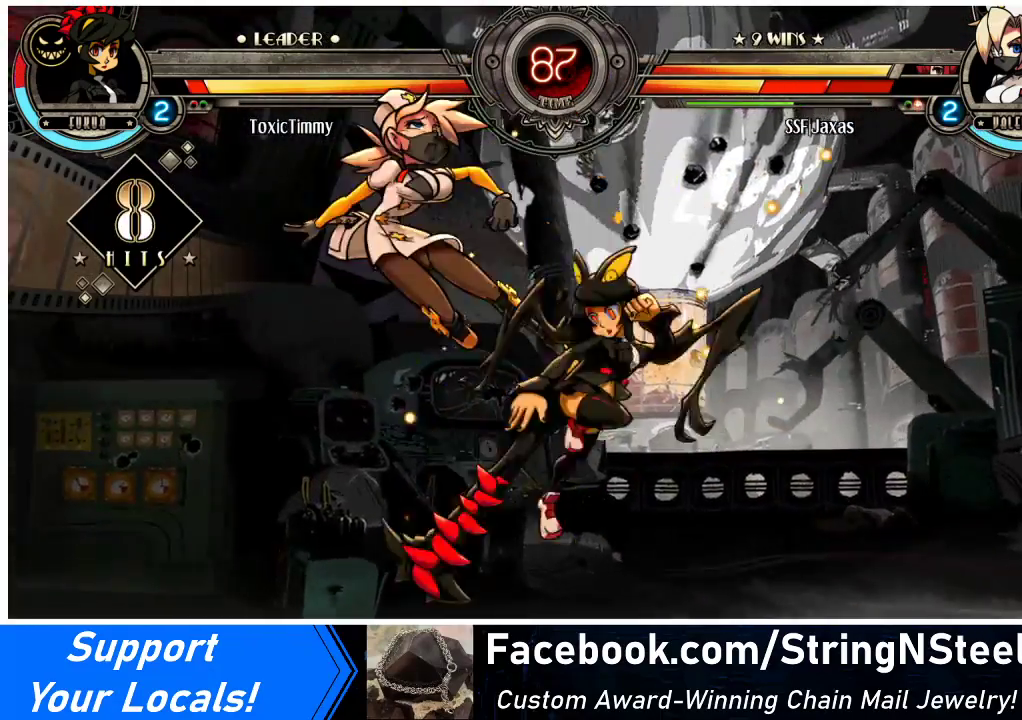
{"buttons": ["DPAD_LEFT"], "events": [[267, "DPAD_DOWN", "down"], [400, "DPAD_DOWN", "up"], [400, "DPAD_UP", "down"], [500, "DPAD_UP", "up"]]}
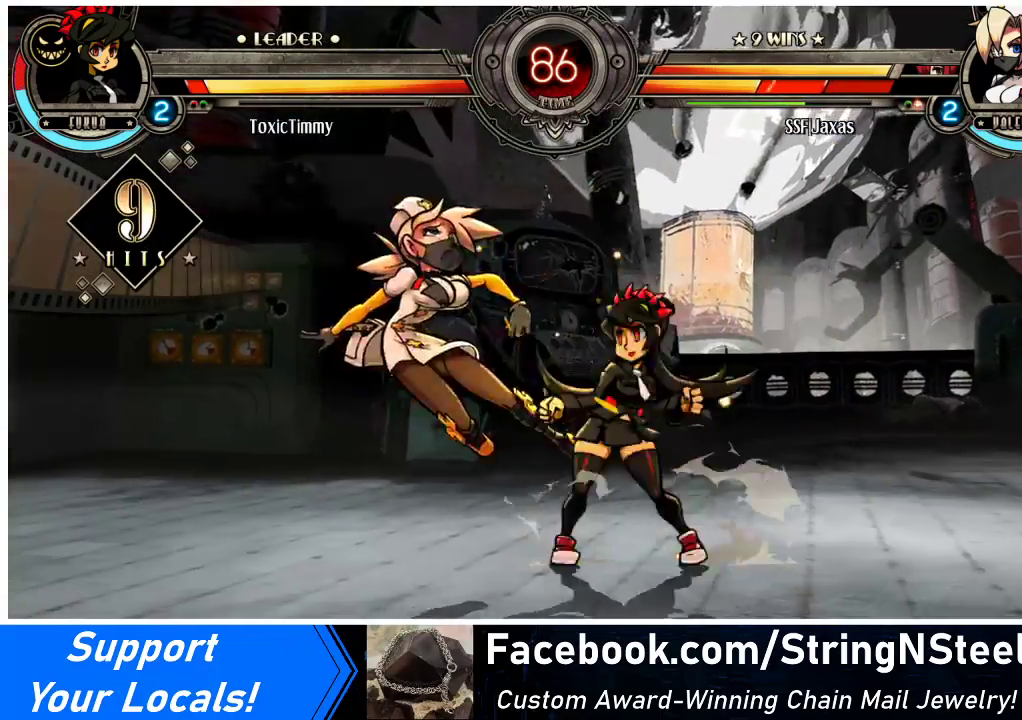
{"buttons": ["DPAD_LEFT"], "events": []}
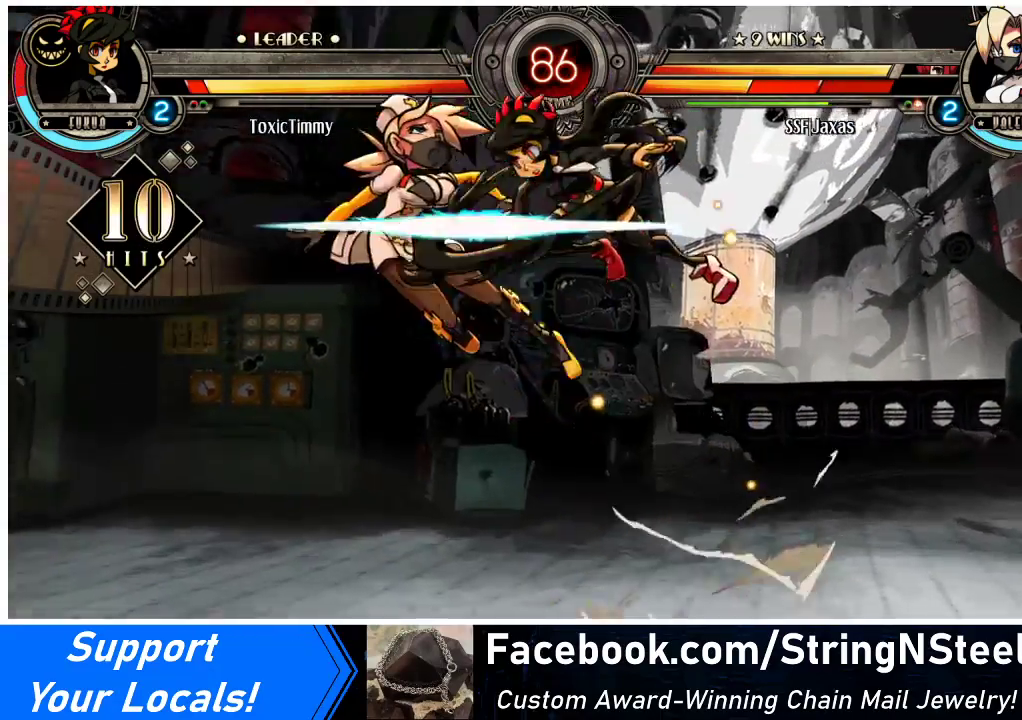
{"buttons": ["DPAD_LEFT"], "events": []}
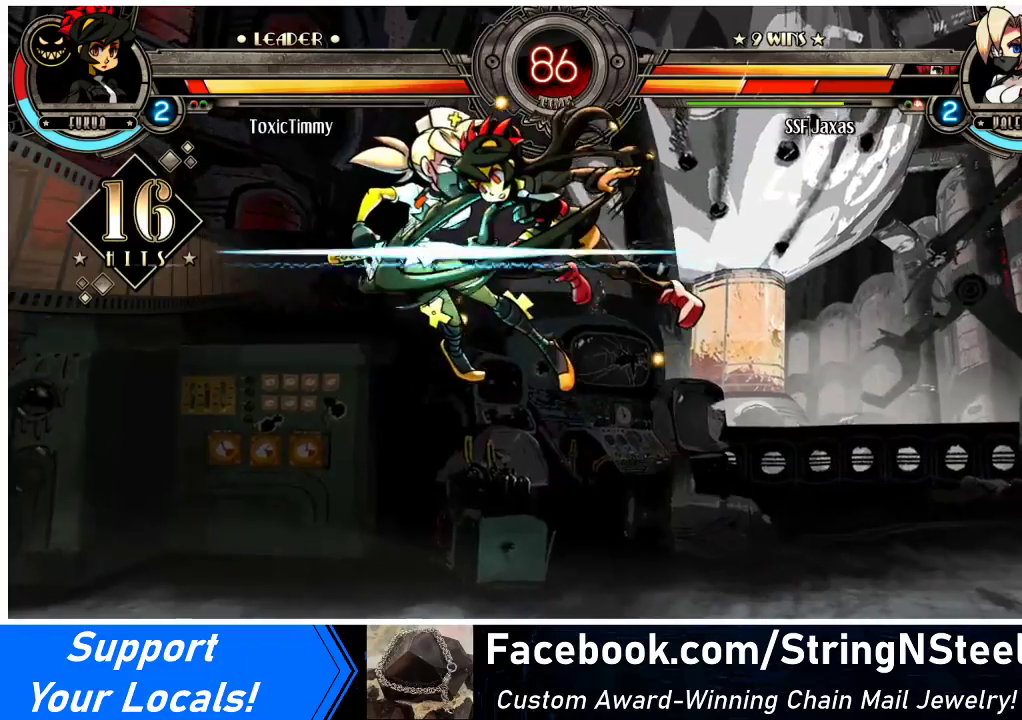
{"buttons": ["DPAD_LEFT"], "events": []}
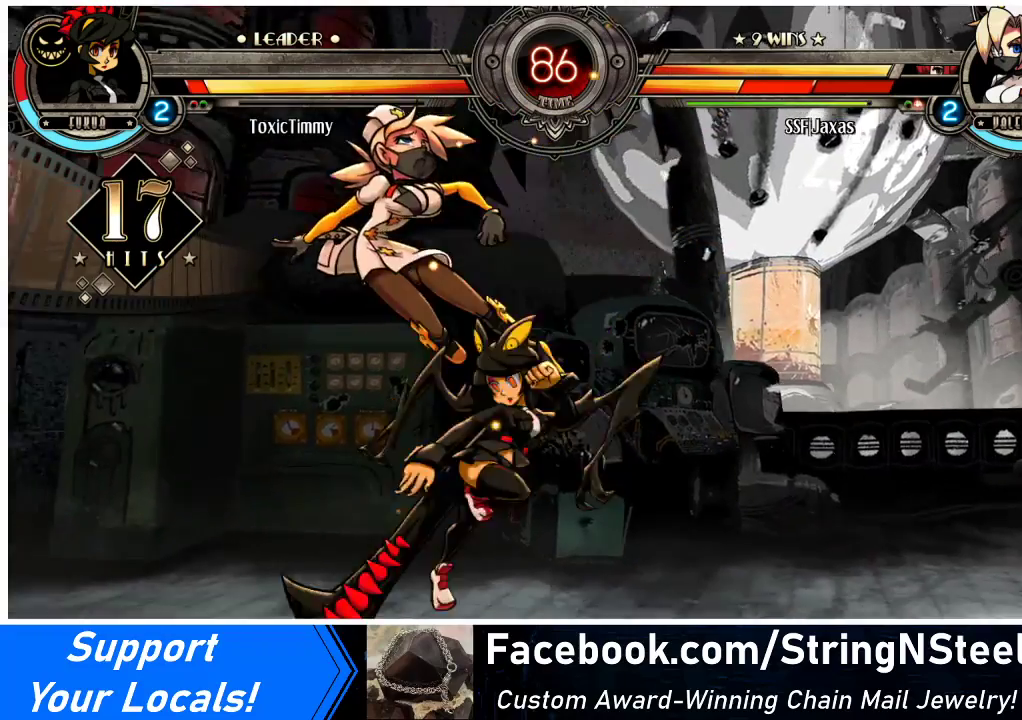
{"buttons": ["CIRCLE", "DPAD_DOWN"], "events": [[100, "DPAD_DOWN", "down"], [133, "DPAD_LEFT", "up"], [333, "CROSS", "down"], [467, "CROSS", "up"], [500, "CIRCLE", "down"]]}
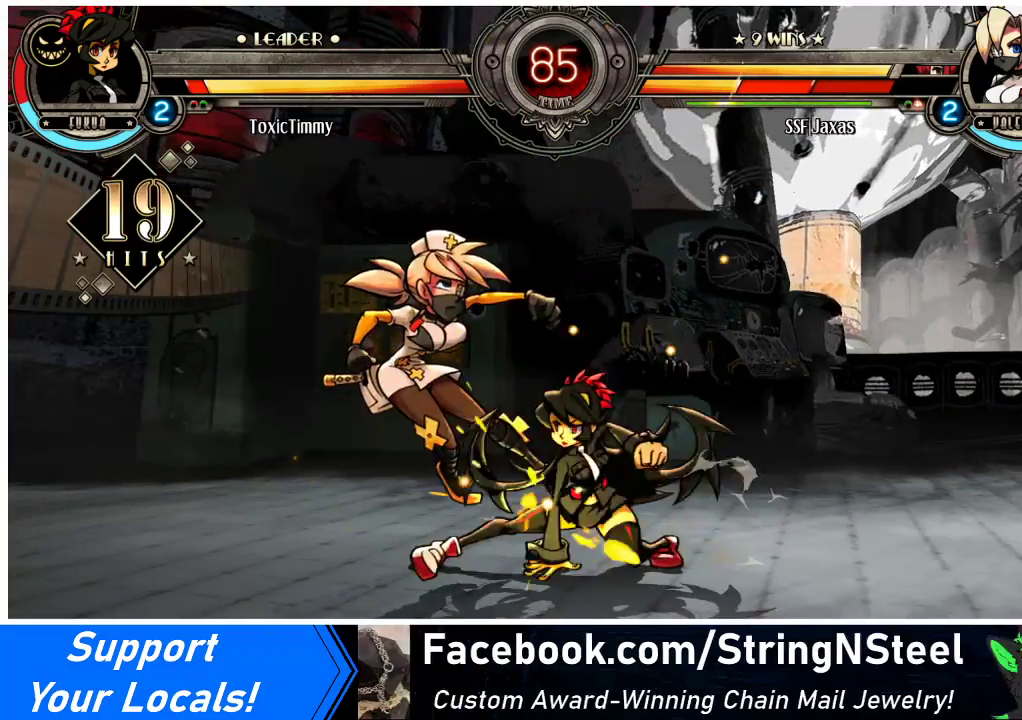
{"buttons": ["CROSS", "DPAD_DOWN", "DPAD_LEFT"], "events": [[100, "CIRCLE", "up"], [100, "DPAD_LEFT", "down"], [500, "CROSS", "down"]]}
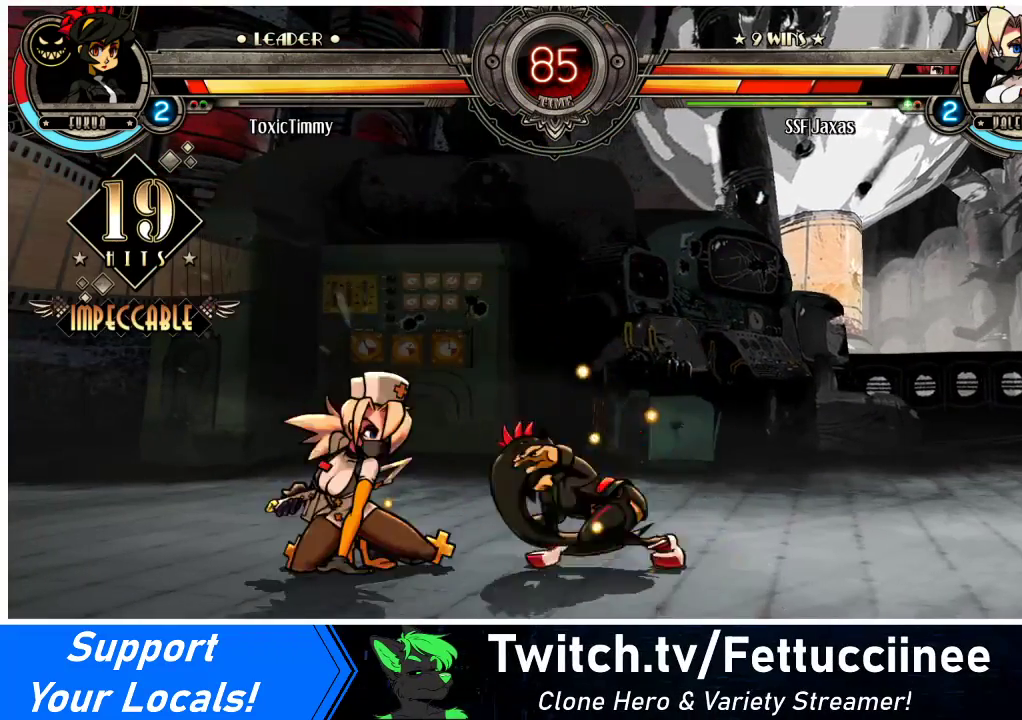
{"buttons": ["DPAD_DOWN", "DPAD_RIGHT"], "events": [[33, "DPAD_LEFT", "up"], [133, "CROSS", "up"], [167, "CIRCLE", "down"], [300, "CIRCLE", "up"], [367, "DPAD_RIGHT", "down"]]}
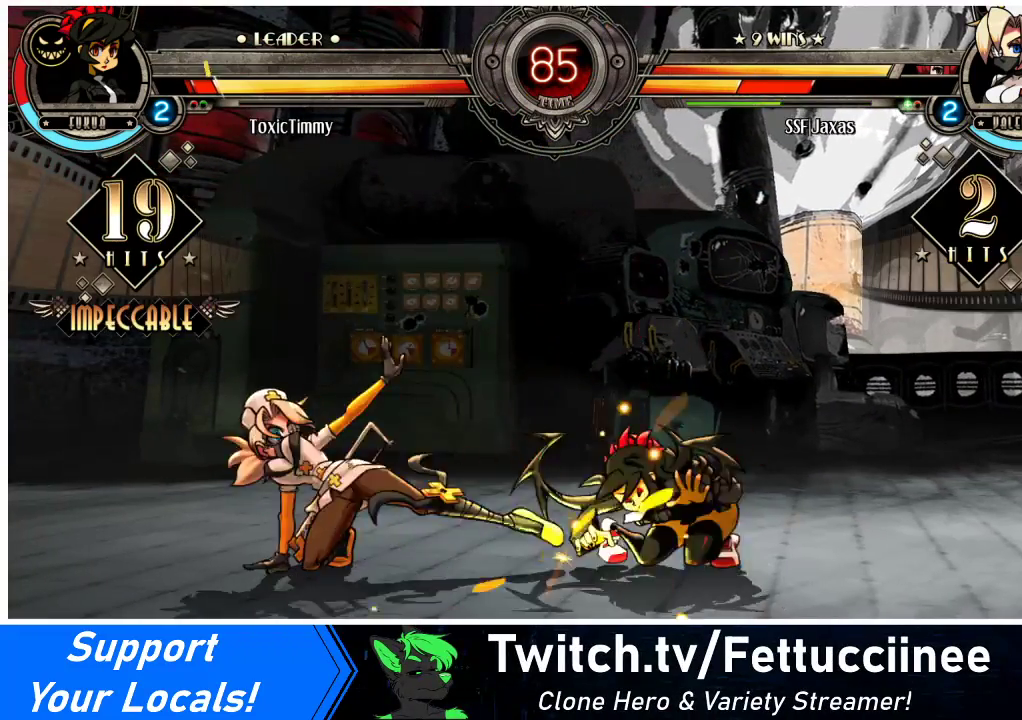
{"buttons": [], "events": [[33, "R1", "down"], [167, "DPAD_DOWN", "up"], [200, "R1", "up"], [300, "DPAD_UP", "down"], [467, "DPAD_UP", "up"], [500, "DPAD_RIGHT", "up"]]}
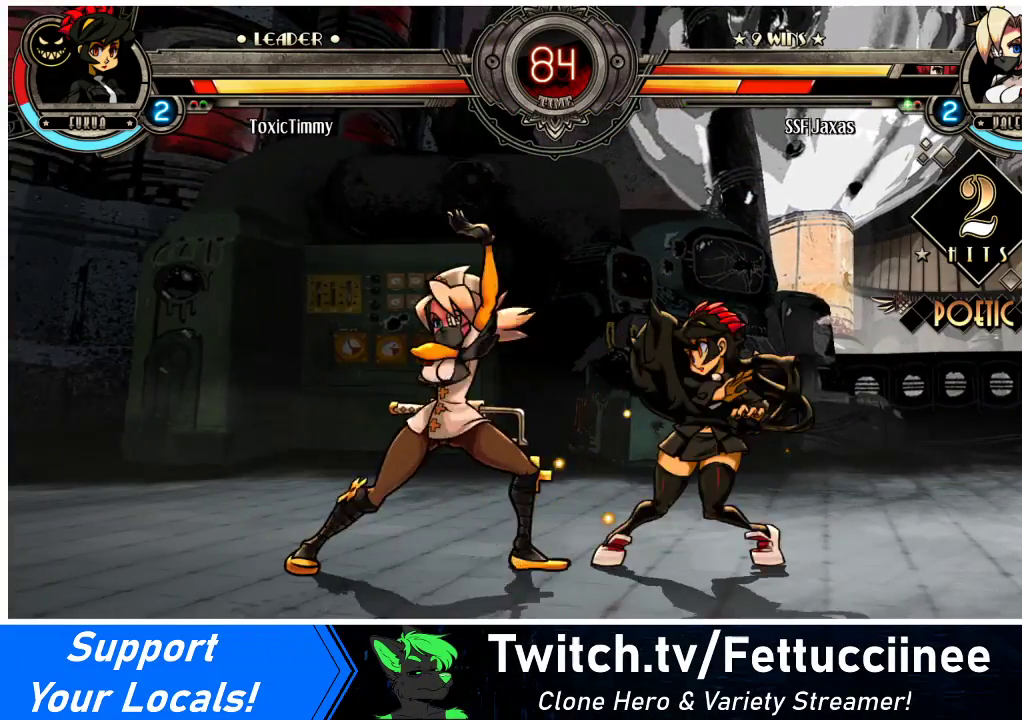
{"buttons": ["R1", "DPAD_RIGHT"], "events": [[167, "DPAD_LEFT", "down"], [233, "DPAD_LEFT", "up"], [300, "DPAD_LEFT", "down"], [400, "DPAD_LEFT", "up"], [400, "DPAD_RIGHT", "down"], [433, "R1", "down"]]}
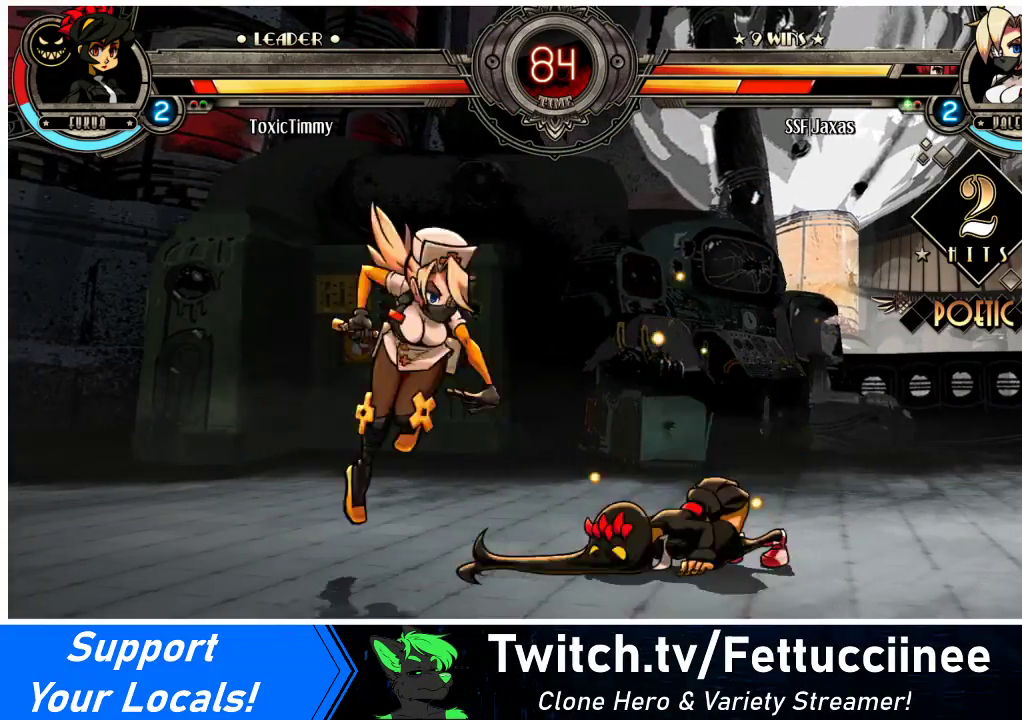
{"buttons": ["DPAD_RIGHT"], "events": [[67, "R1", "up"], [267, "DPAD_RIGHT", "up"], [300, "DPAD_RIGHT", "down"], [367, "DPAD_RIGHT", "up"], [433, "DPAD_RIGHT", "down"]]}
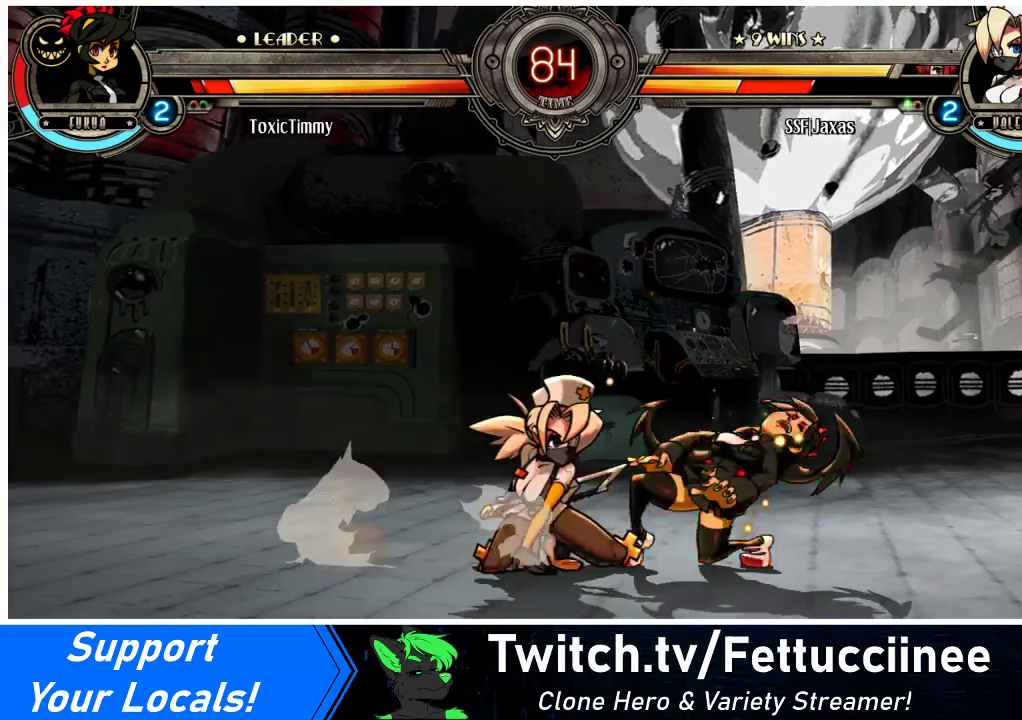
{"buttons": ["DPAD_DOWN", "DPAD_RIGHT"], "events": [[33, "CROSS", "down"], [33, "DPAD_DOWN", "down"], [67, "DPAD_RIGHT", "up"], [133, "CROSS", "up"], [200, "CIRCLE", "down"], [300, "DPAD_RIGHT", "down"], [333, "CIRCLE", "up"]]}
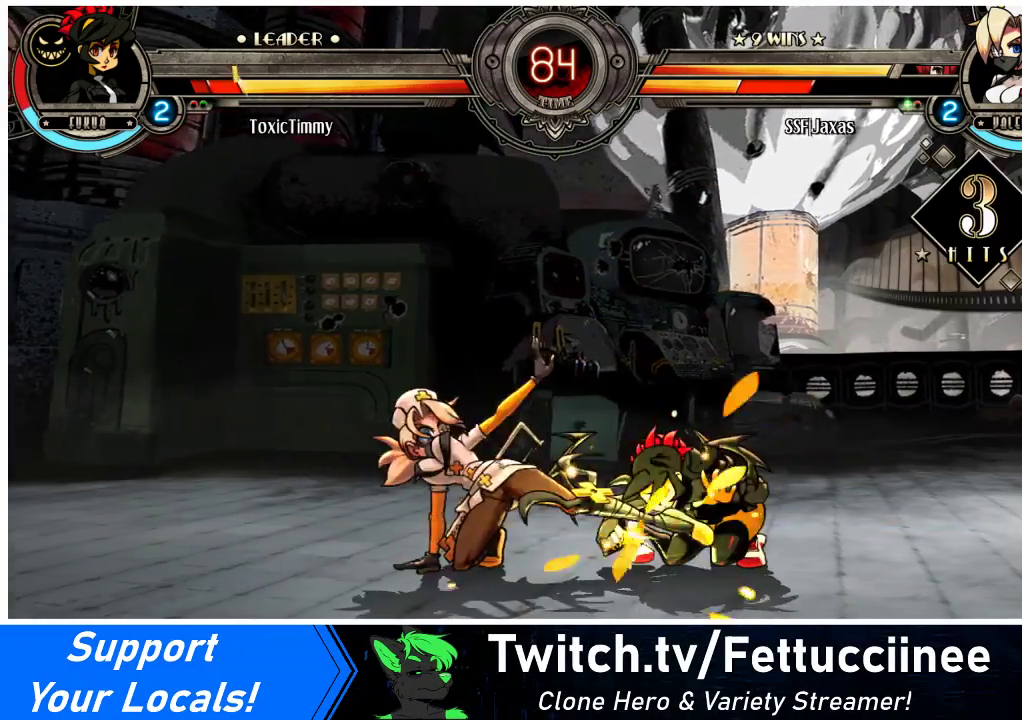
{"buttons": ["DPAD_RIGHT"], "events": [[67, "R1", "down"], [233, "DPAD_DOWN", "up"], [233, "R1", "up"], [367, "DPAD_UP", "down"], [500, "DPAD_UP", "up"]]}
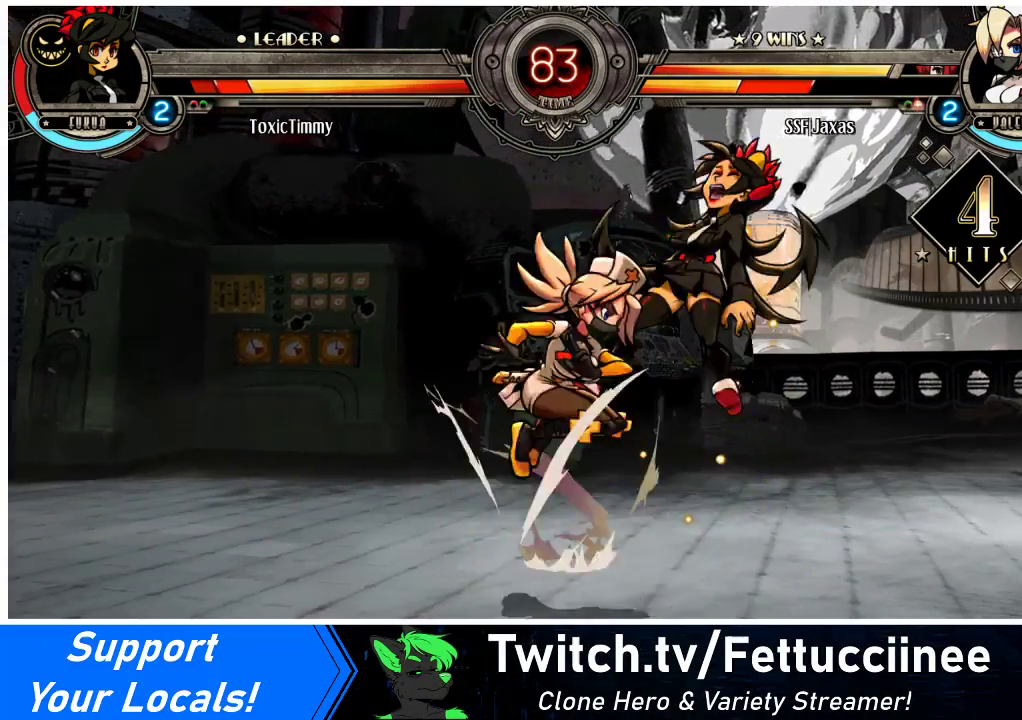
{"buttons": [], "events": [[33, "DPAD_RIGHT", "up"], [33, "R1", "down"], [200, "R1", "up"], [333, "R2", "down"], [467, "R2", "up"]]}
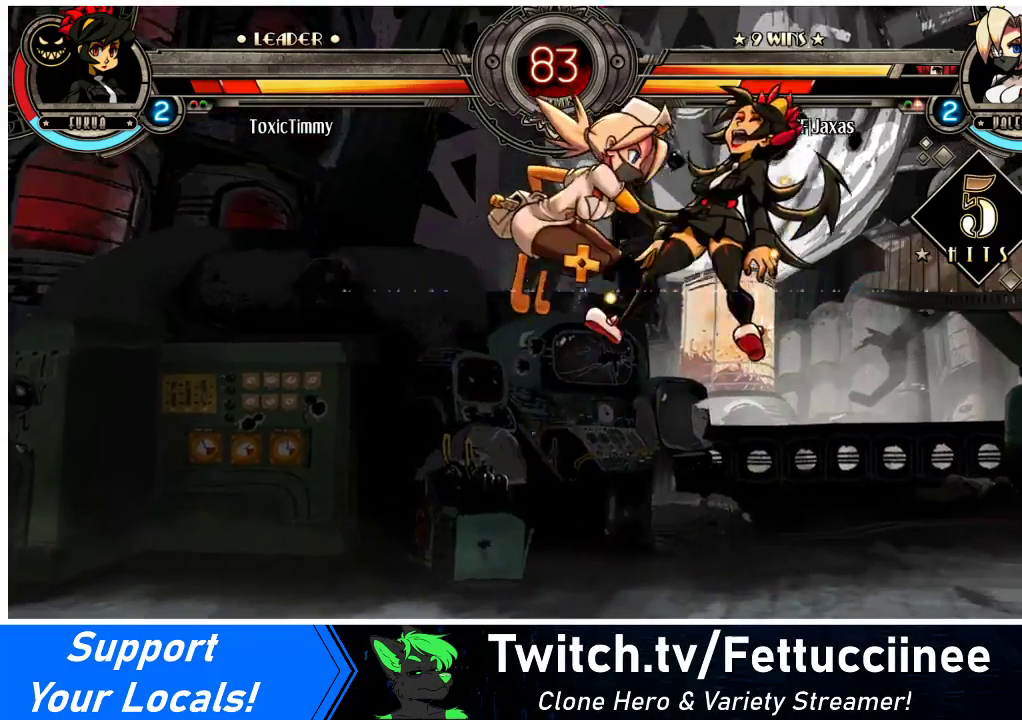
{"buttons": ["DPAD_DOWN", "DPAD_RIGHT"], "events": [[400, "DPAD_DOWN", "down"], [467, "DPAD_RIGHT", "down"]]}
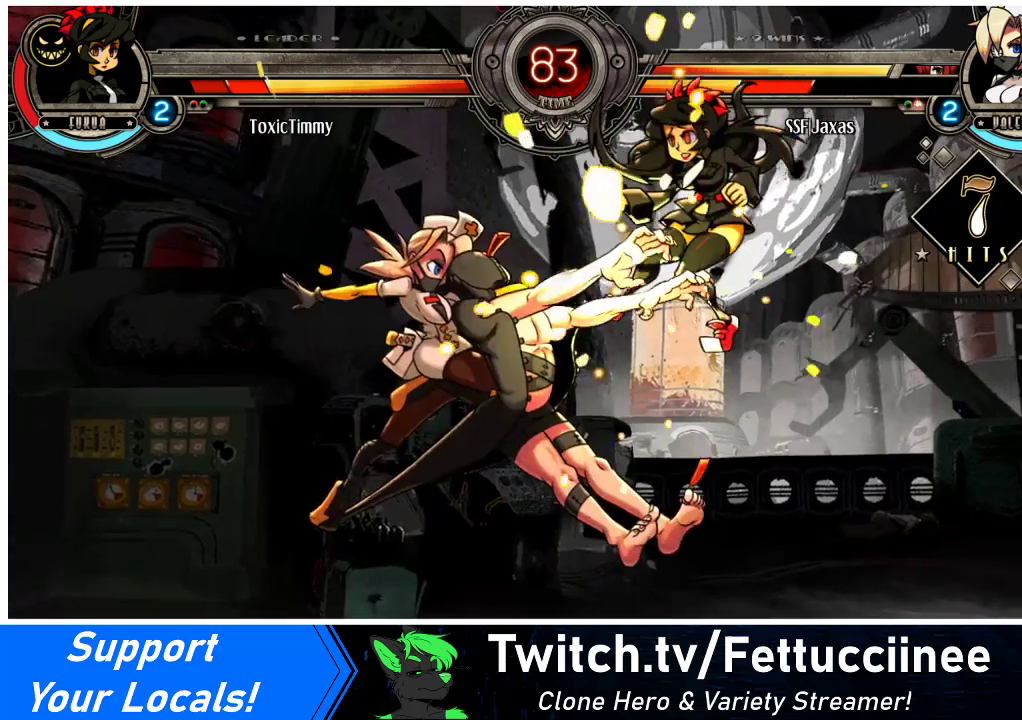
{"buttons": [], "events": [[33, "DPAD_DOWN", "up"], [33, "R2", "down"], [133, "DPAD_RIGHT", "up"], [200, "R2", "up"]]}
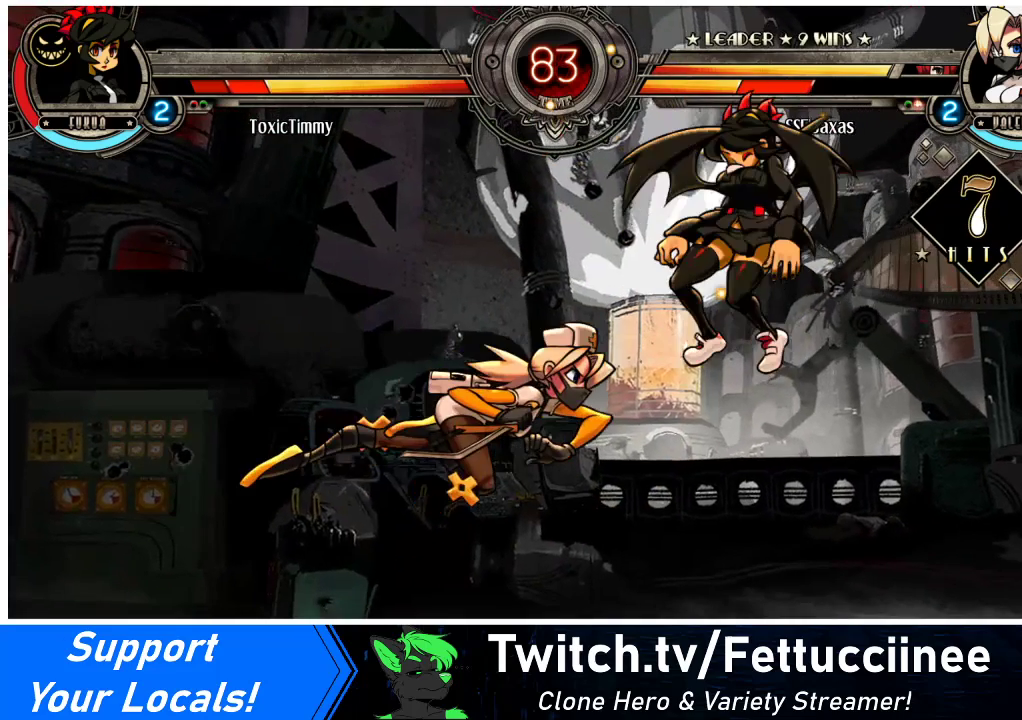
{"buttons": [], "events": []}
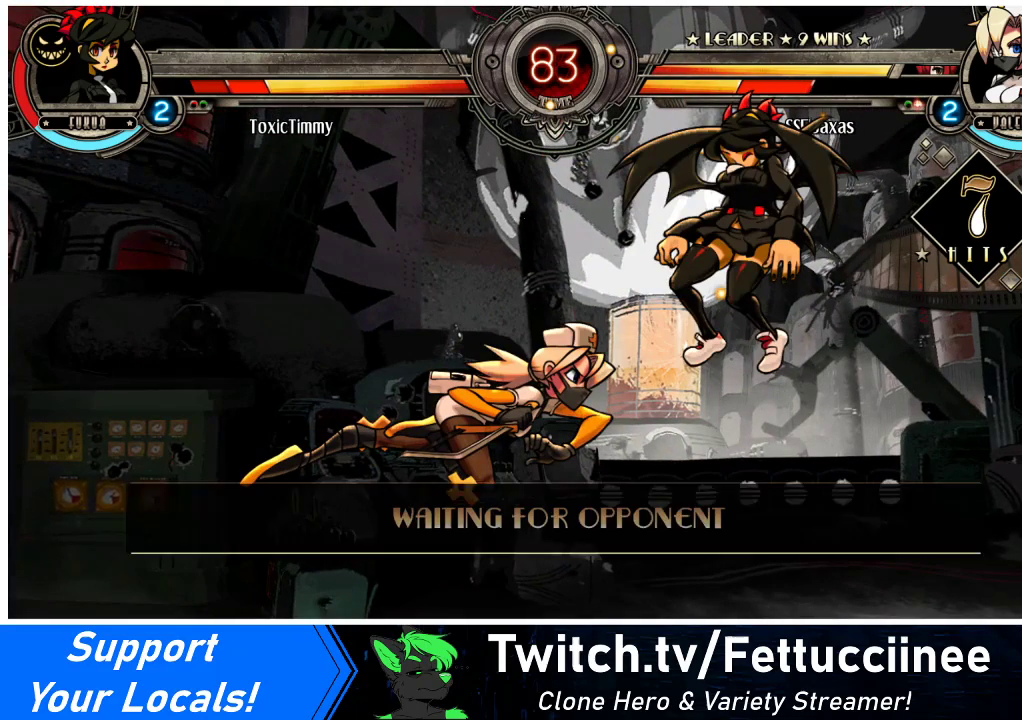
{"buttons": [], "events": []}
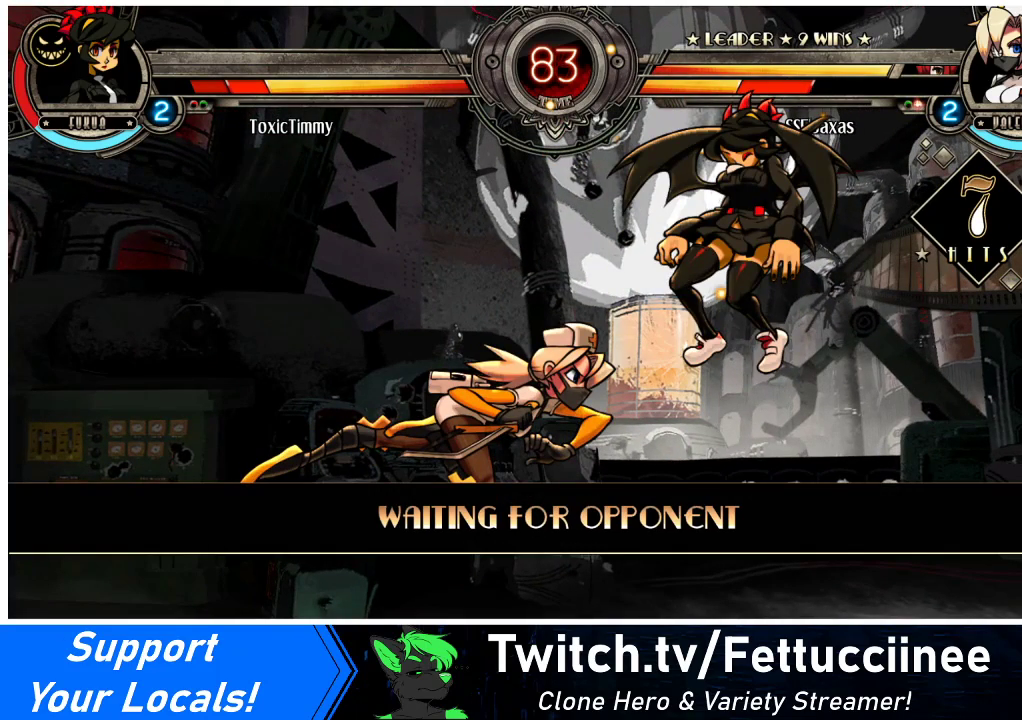
{"buttons": [], "events": []}
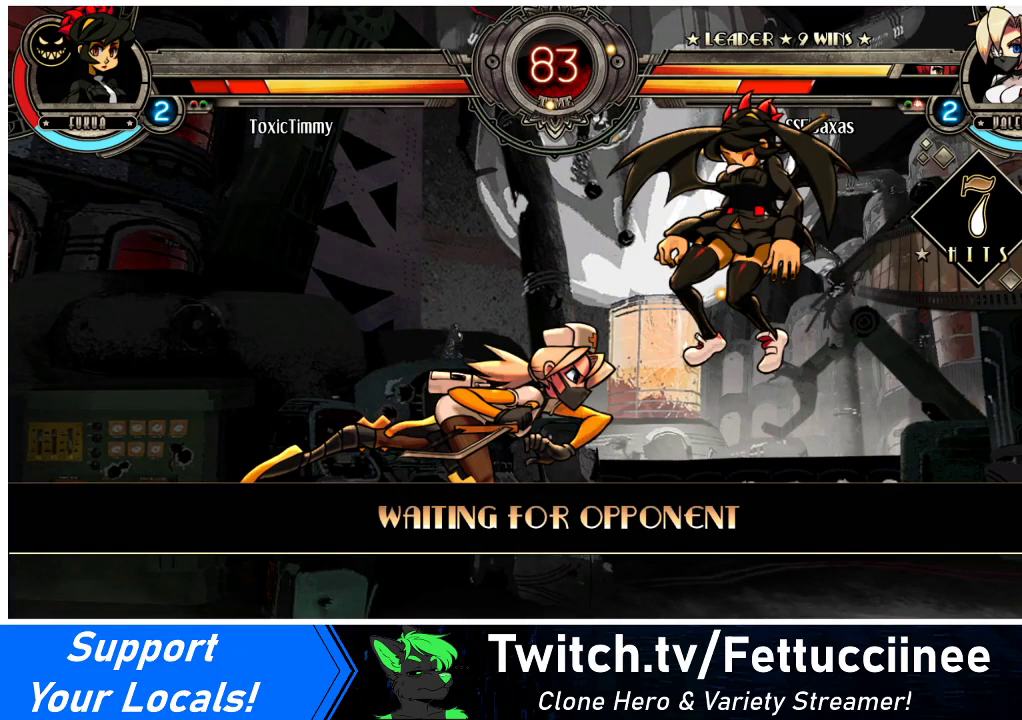
{"buttons": [], "events": []}
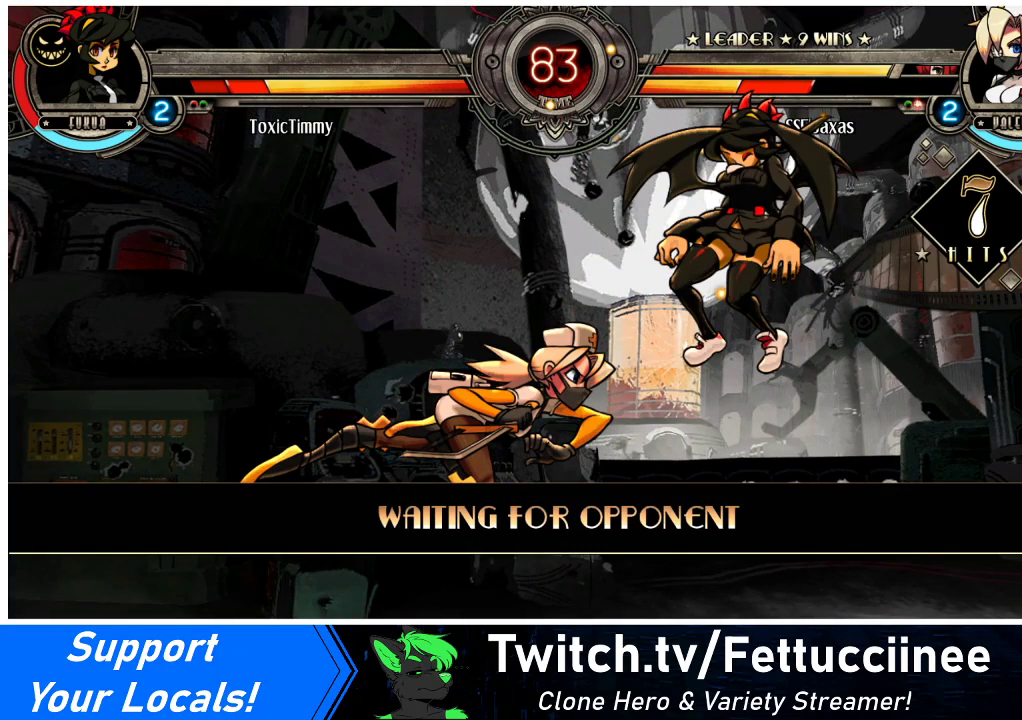
{"buttons": [], "events": []}
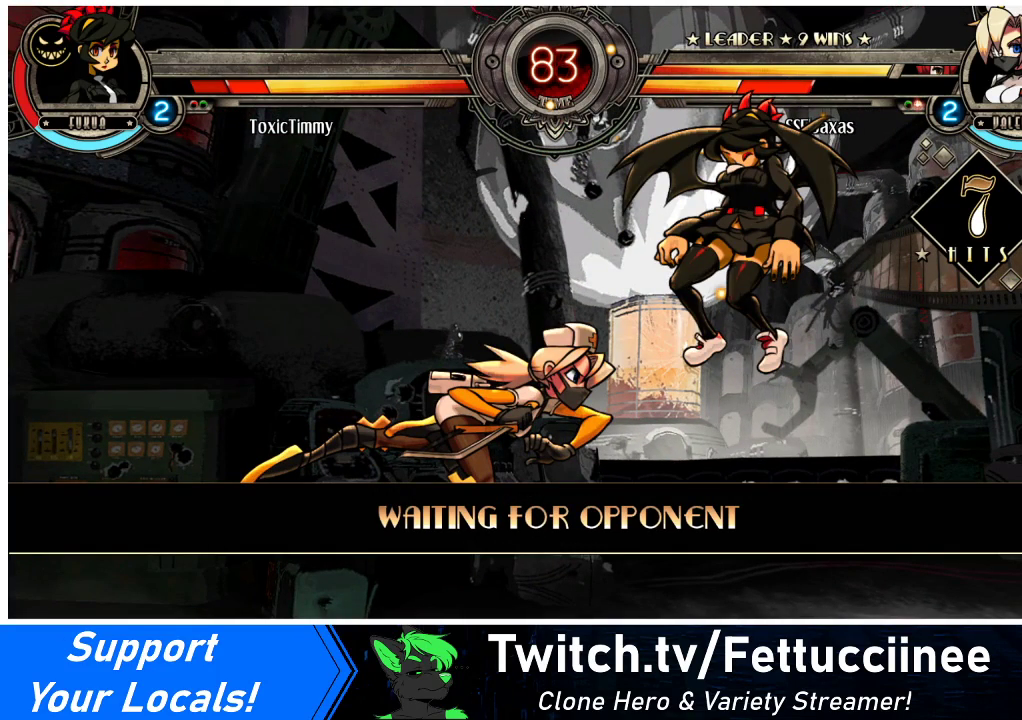
{"buttons": [], "events": []}
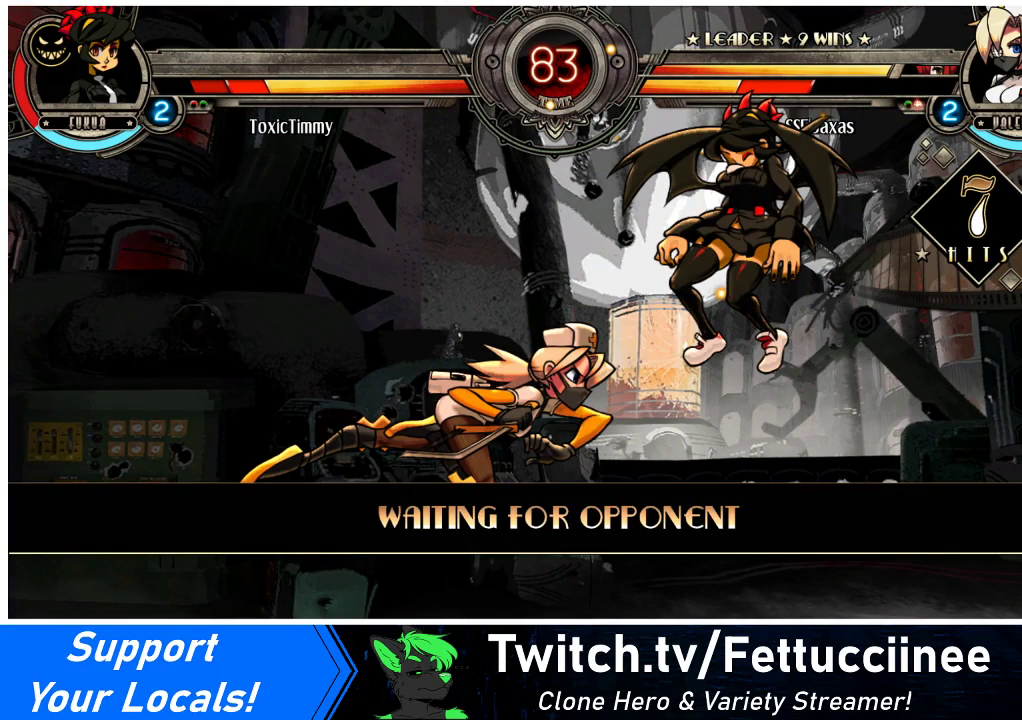
{"buttons": [], "events": []}
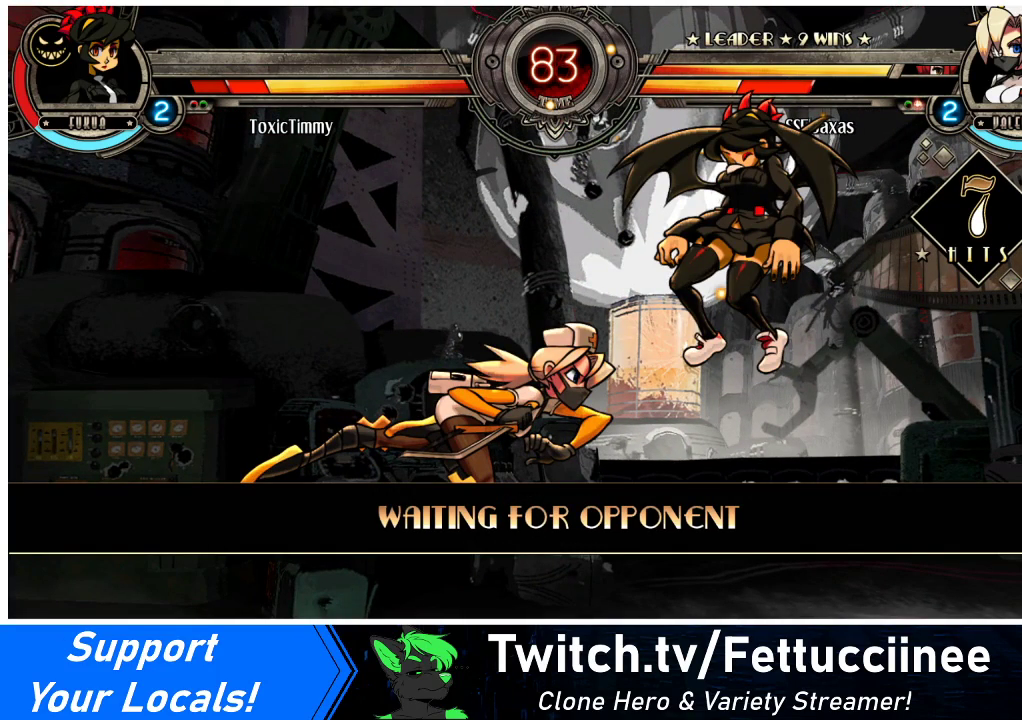
{"buttons": [], "events": []}